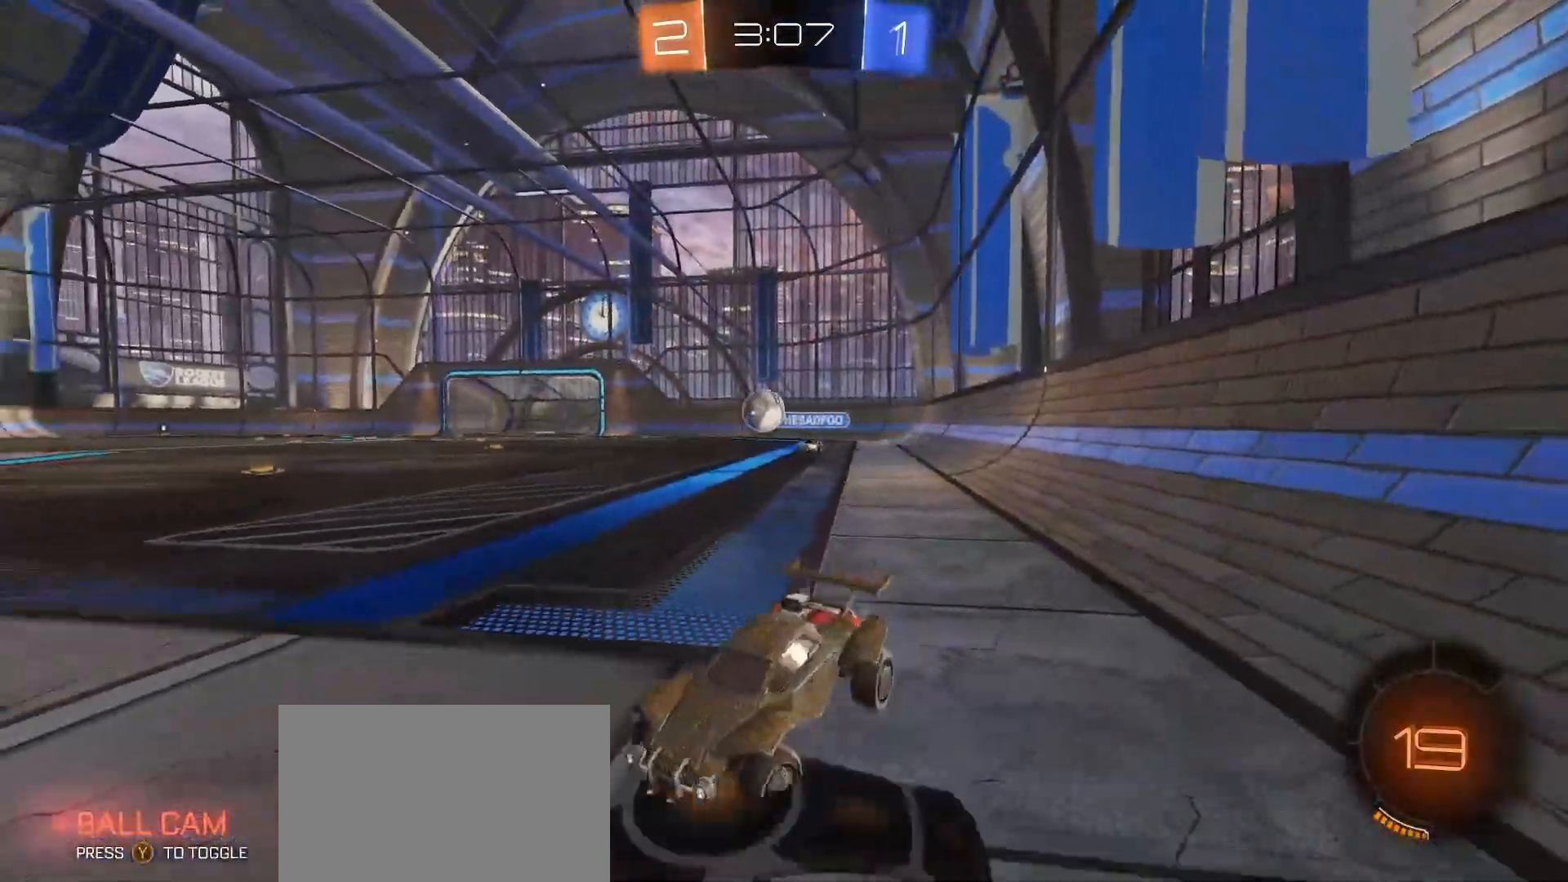
Gameplay with a controller (PlayStation layout); each line is a JSON object with the inputs held at the frame after it (dt_ms = milliseconds from this image to that frame). "button_events" lists button changes between this image and that frame as [ms after this image, input, new state], when the widget could be followed in between (sticks are given only as held states).
{"dt_ms": 500, "buttons": ["CIRCLE", "R2"], "left_stick": "left", "right_stick": "center", "button_events": [[50, "R2", "up"], [133, "R2", "down"], [483, "CIRCLE", "down"]]}
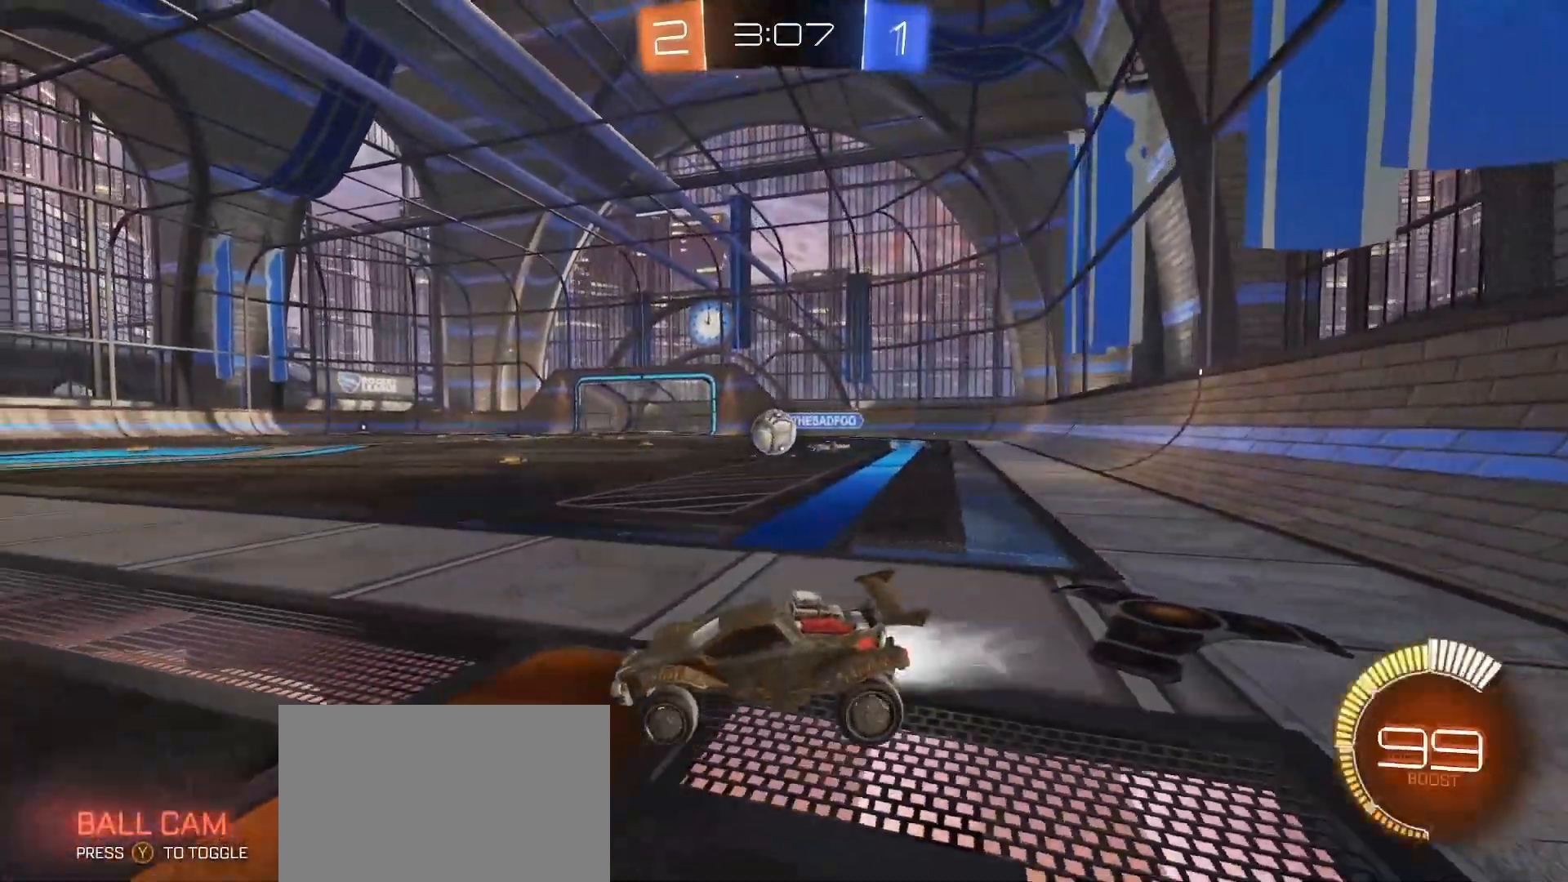
{"dt_ms": 500, "buttons": ["R2"], "left_stick": "right", "right_stick": "center", "button_events": [[350, "CIRCLE", "up"]]}
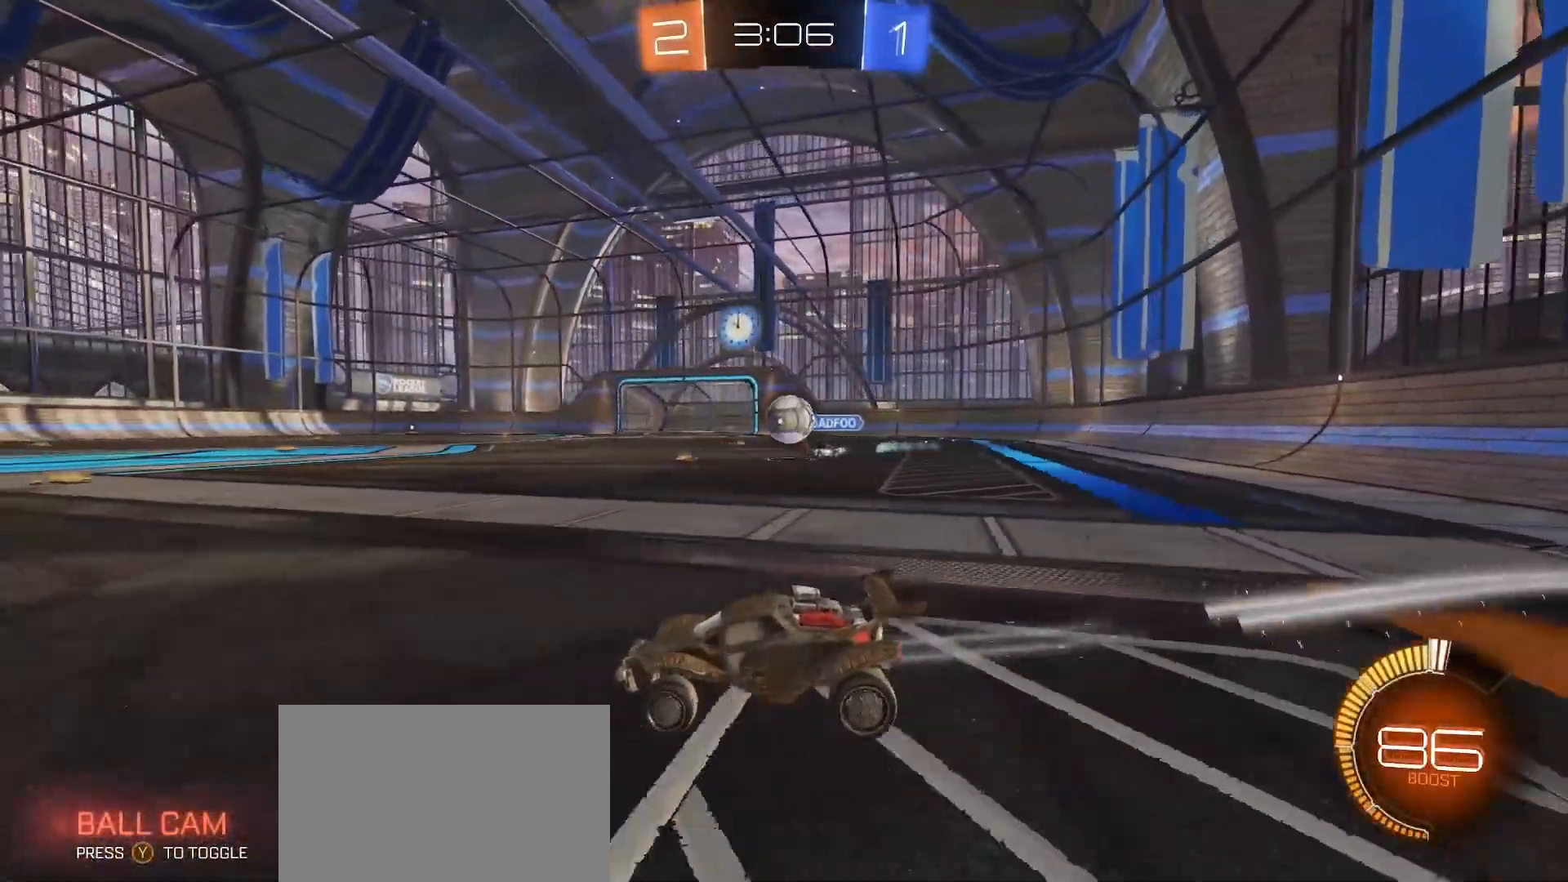
{"dt_ms": 500, "buttons": ["CIRCLE", "R2"], "left_stick": "left", "right_stick": "center", "button_events": [[100, "L2", "down"], [117, "R2", "up"], [183, "L2", "up"], [183, "R2", "down"], [233, "CIRCLE", "down"]]}
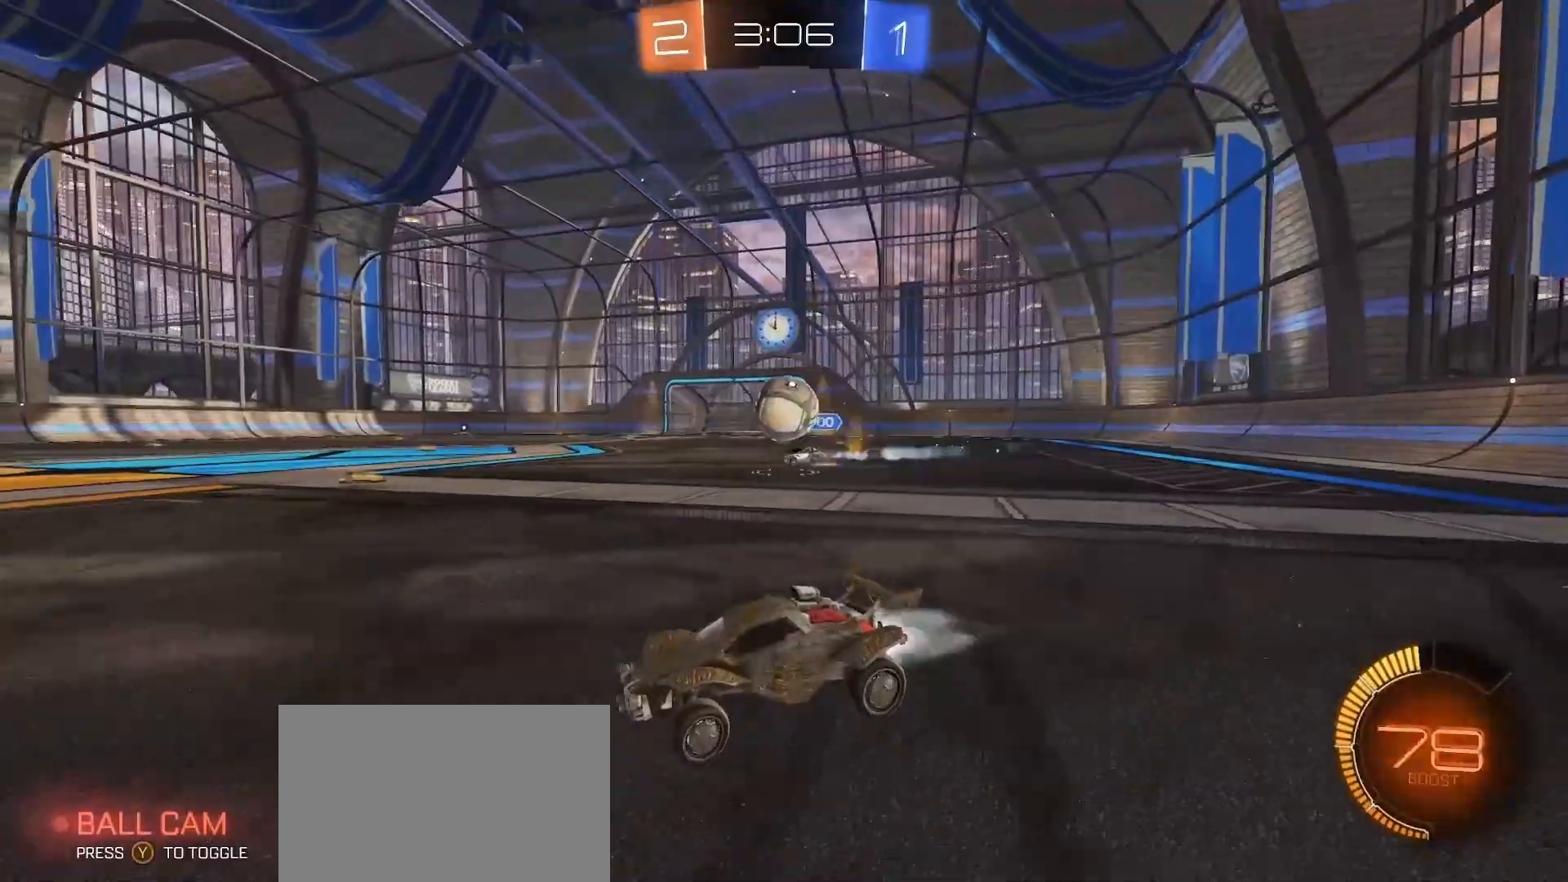
{"dt_ms": 500, "buttons": ["R2"], "left_stick": "center", "right_stick": "center", "button_events": [[400, "CIRCLE", "up"]]}
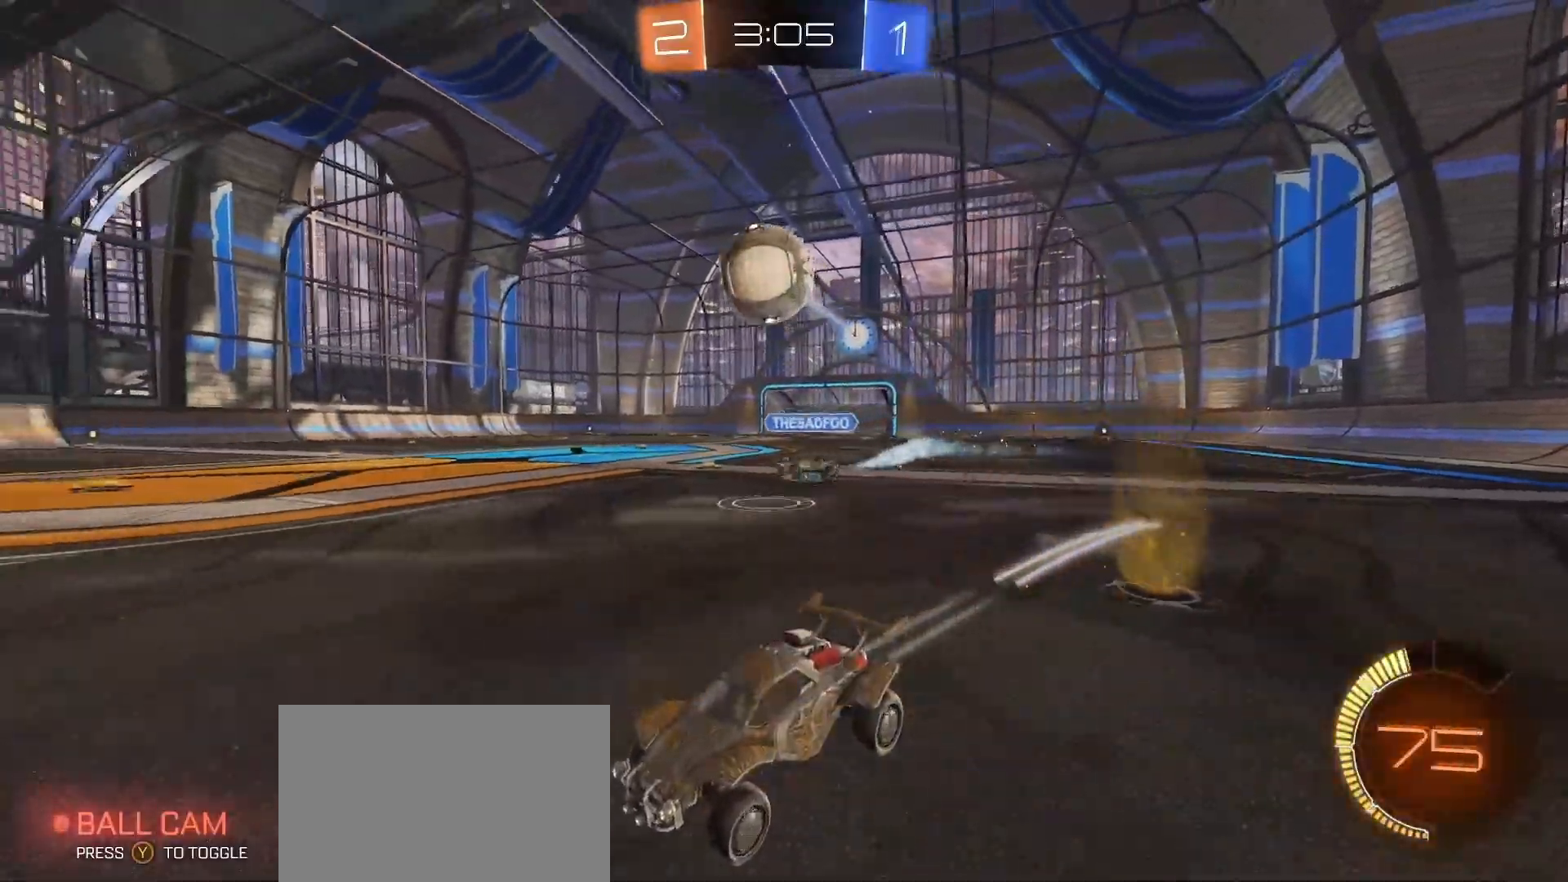
{"dt_ms": 500, "buttons": ["CIRCLE"], "left_stick": "center", "right_stick": "center", "button_events": [[50, "R2", "up"], [100, "CIRCLE", "down"], [117, "CROSS", "down"], [283, "CROSS", "up"], [300, "CIRCLE", "up"], [333, "L1", "down"], [367, "CIRCLE", "down"], [450, "L1", "up"]]}
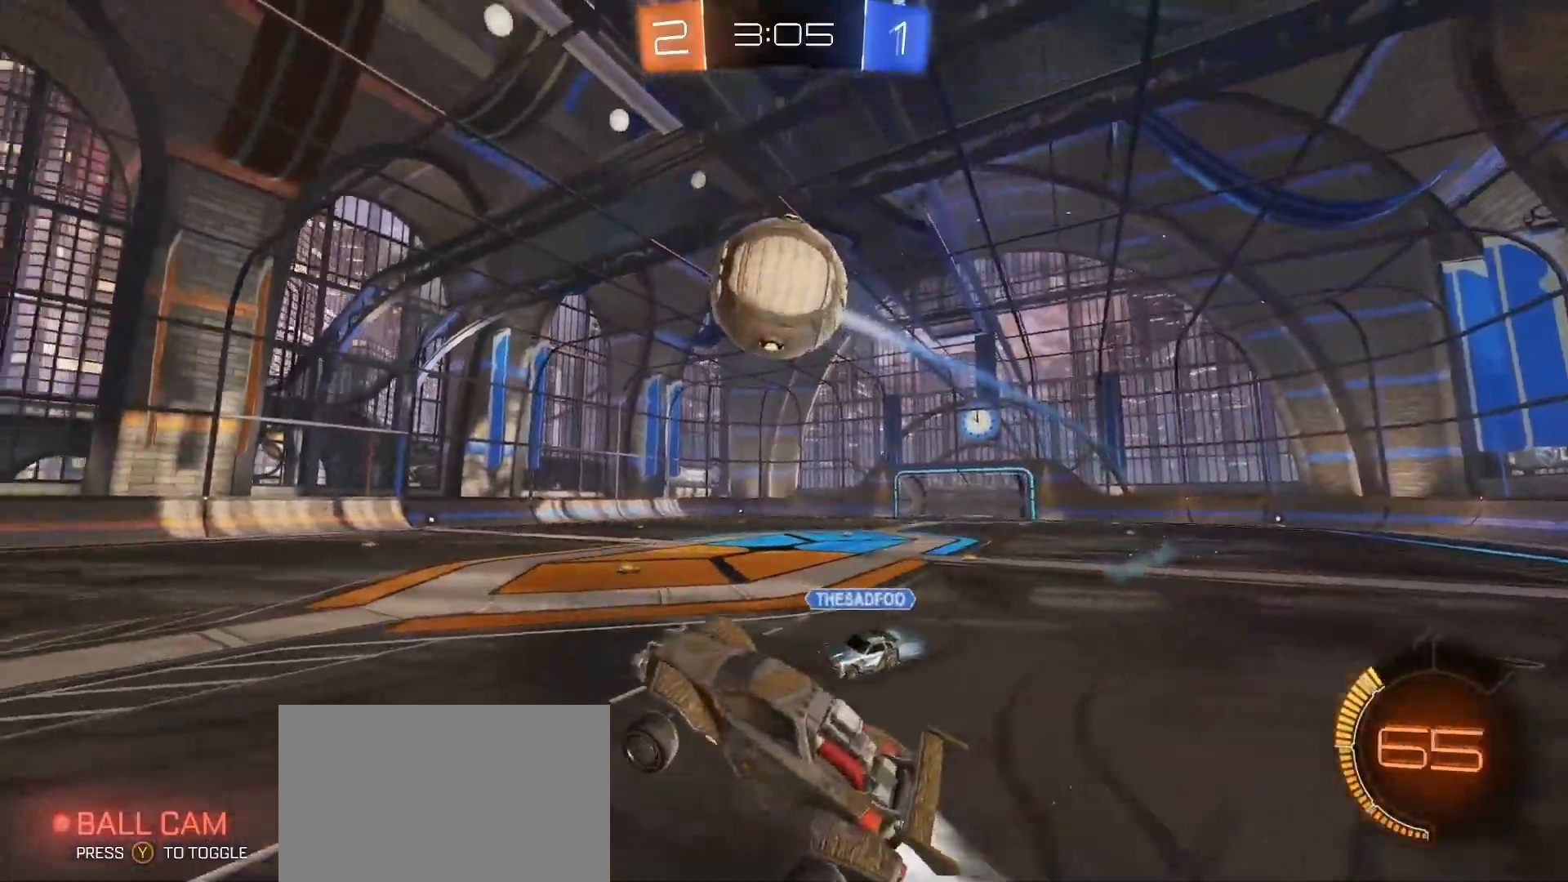
{"dt_ms": 500, "buttons": ["CROSS", "CIRCLE"], "left_stick": "up-right", "right_stick": "center", "button_events": [[467, "CROSS", "down"]]}
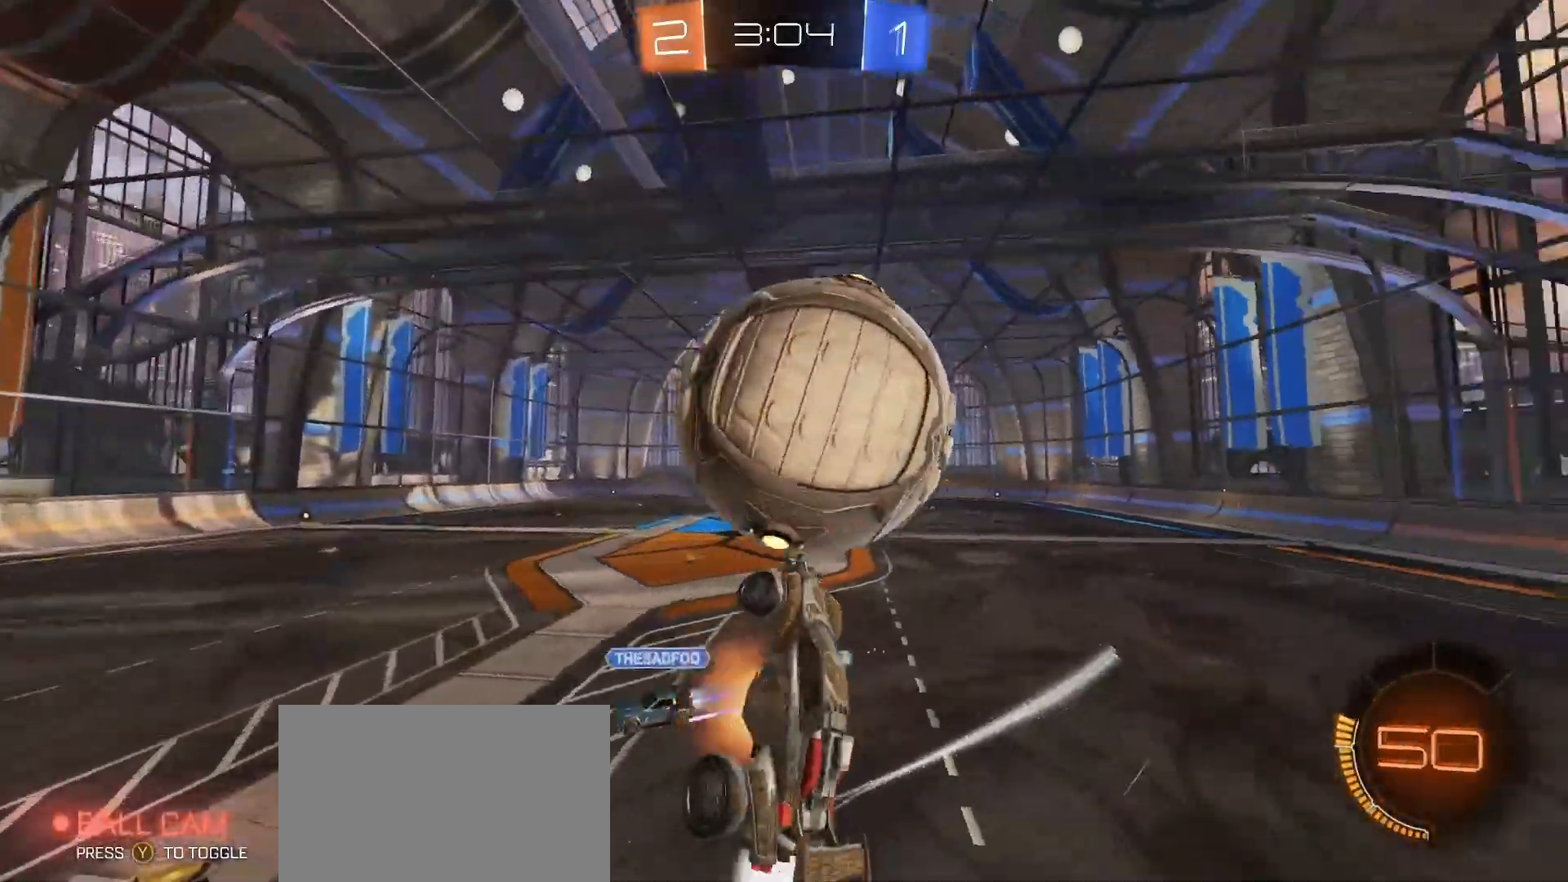
{"dt_ms": 500, "buttons": ["CIRCLE", "SQUARE"], "left_stick": "down-left", "right_stick": "center", "button_events": [[50, "L3", "down"], [100, "SQUARE", "down"], [150, "CROSS", "up"], [167, "CIRCLE", "up"], [167, "L3", "up"], [483, "CIRCLE", "down"]]}
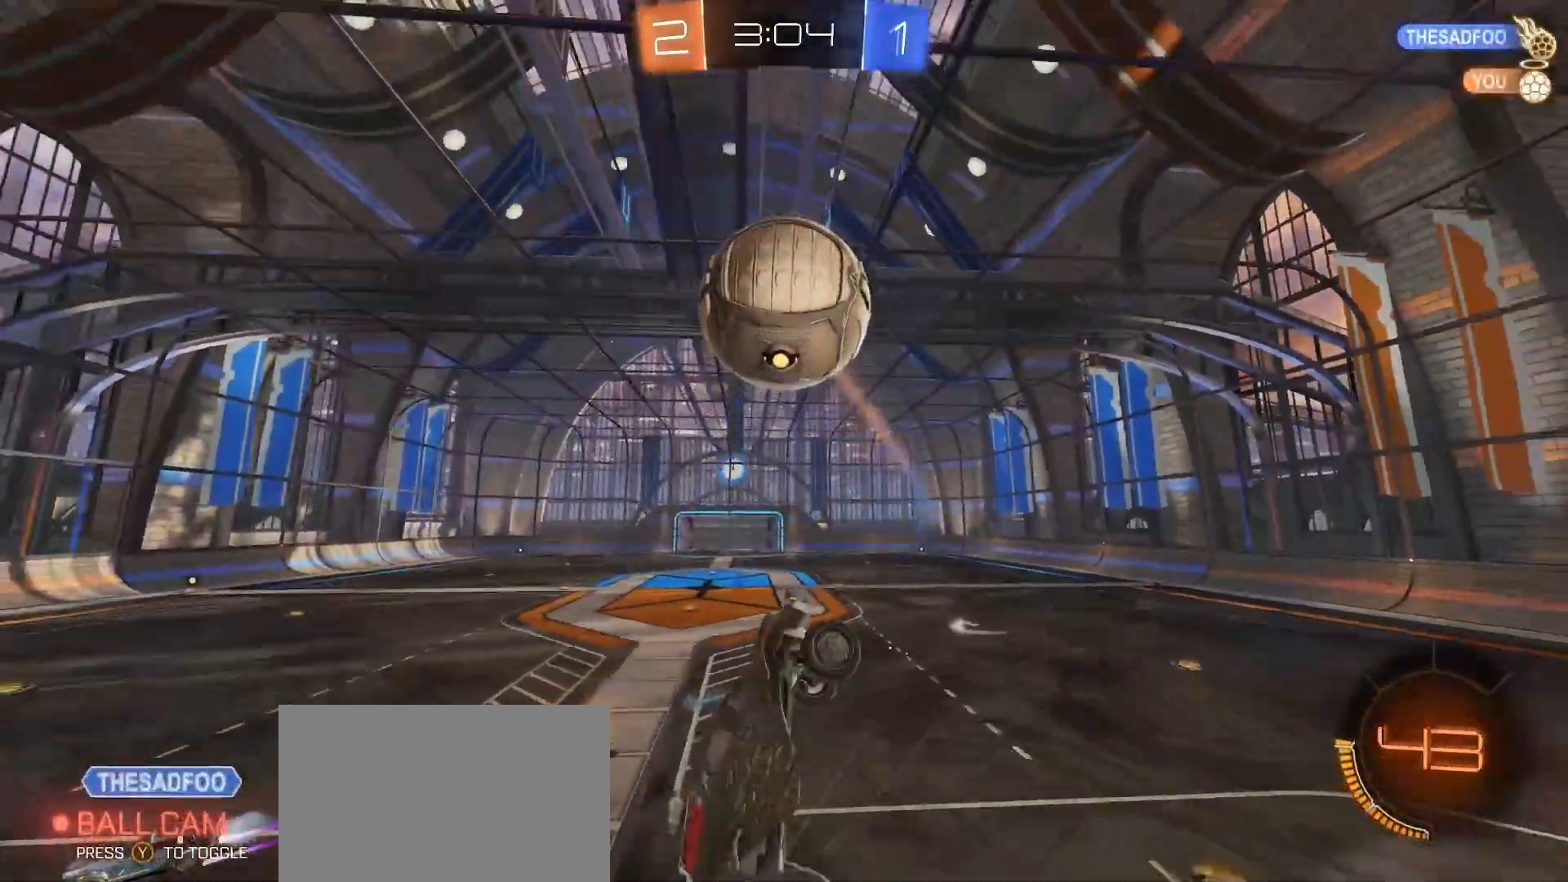
{"dt_ms": 500, "buttons": ["CIRCLE", "SQUARE"], "left_stick": "up-right", "right_stick": "center", "button_events": [[217, "SQUARE", "up"], [300, "SQUARE", "down"]]}
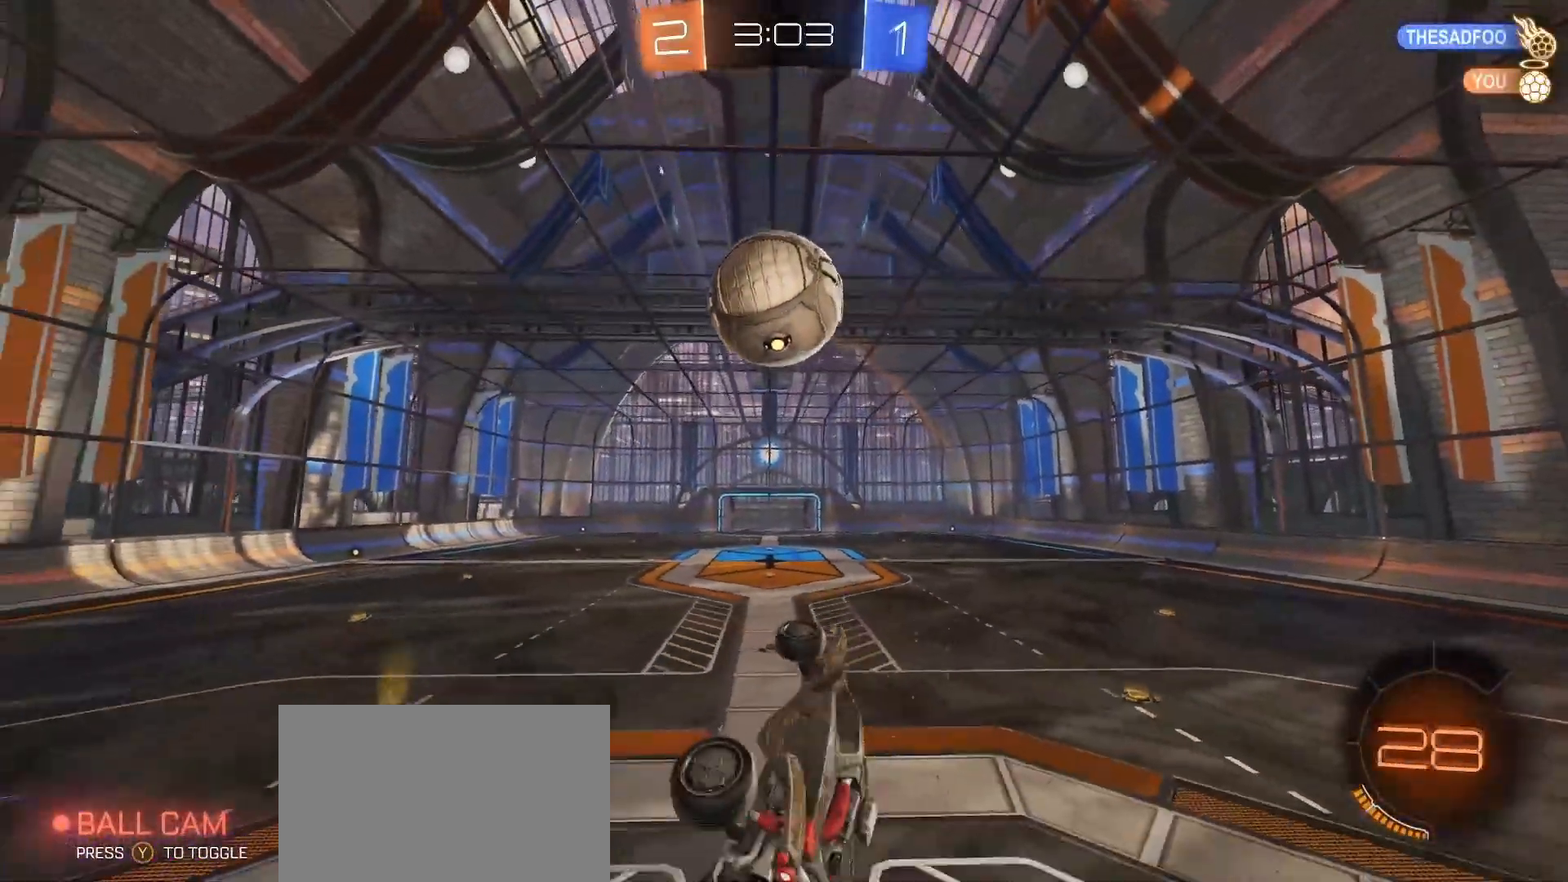
{"dt_ms": 500, "buttons": ["CIRCLE", "SQUARE"], "left_stick": "down-right", "right_stick": "center", "button_events": []}
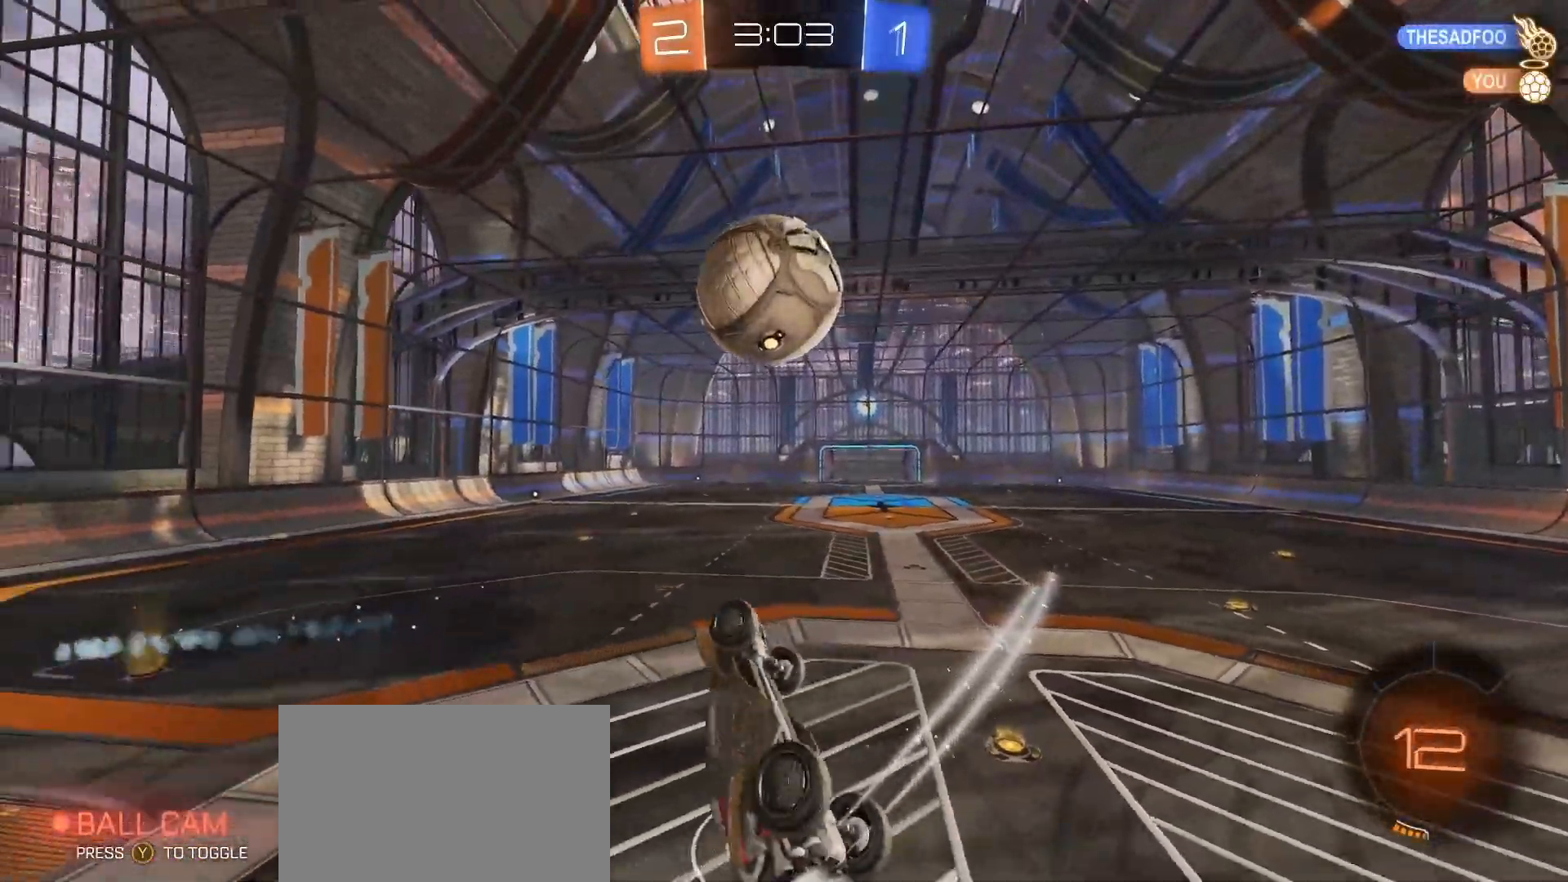
{"dt_ms": 500, "buttons": ["CIRCLE", "L1"], "left_stick": "up-right", "right_stick": "center", "button_events": [[167, "SQUARE", "up"], [500, "L1", "down"]]}
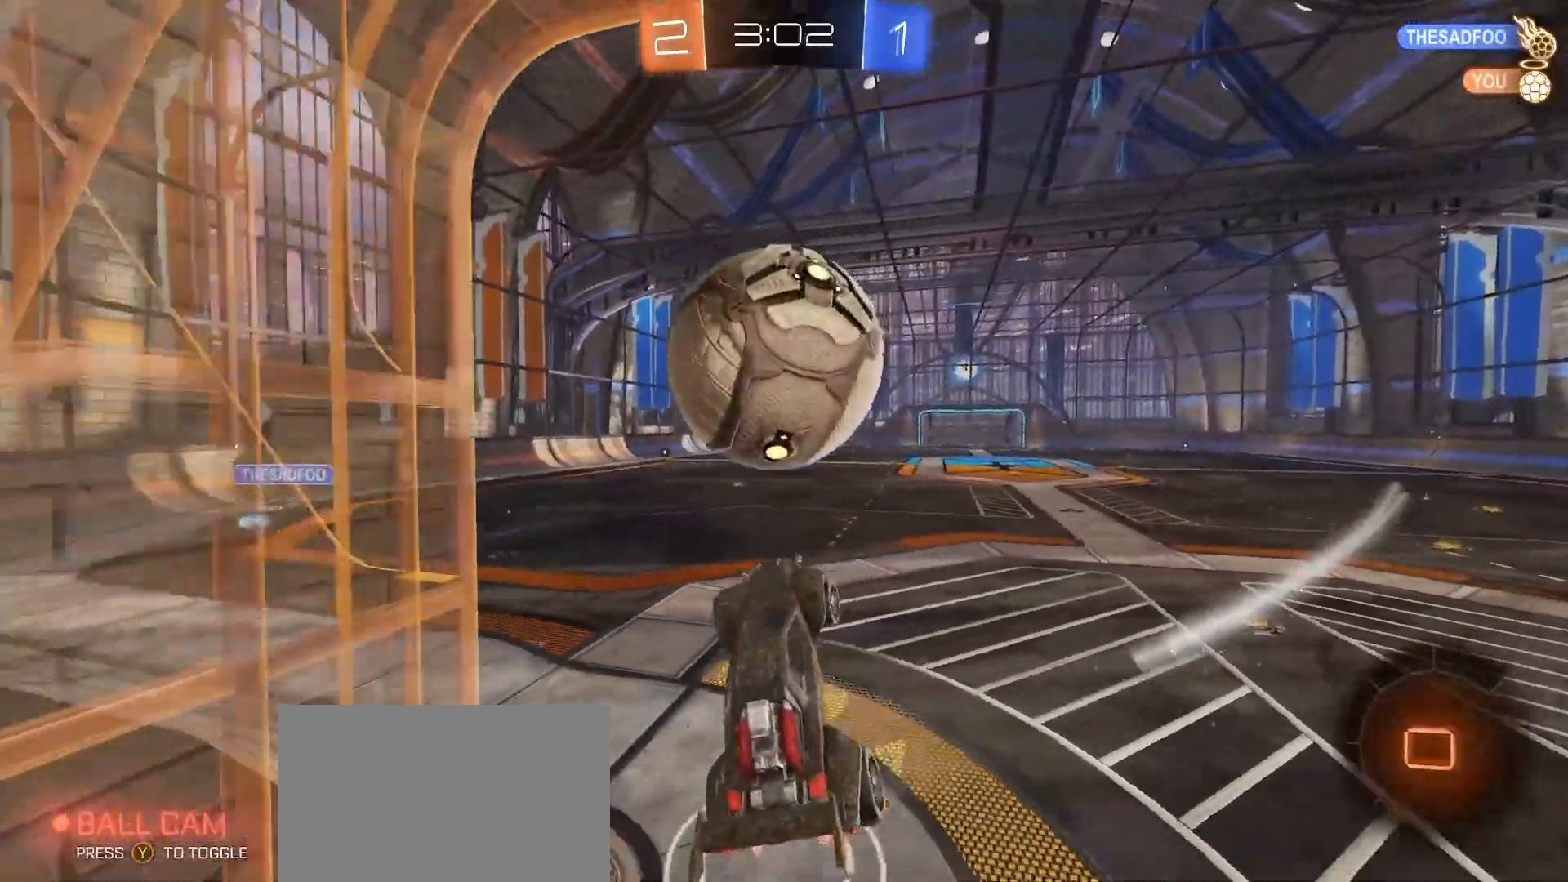
{"dt_ms": 500, "buttons": ["R2"], "left_stick": "up-right", "right_stick": "center", "button_events": [[217, "CIRCLE", "up"], [233, "R2", "down"], [350, "L1", "up"]]}
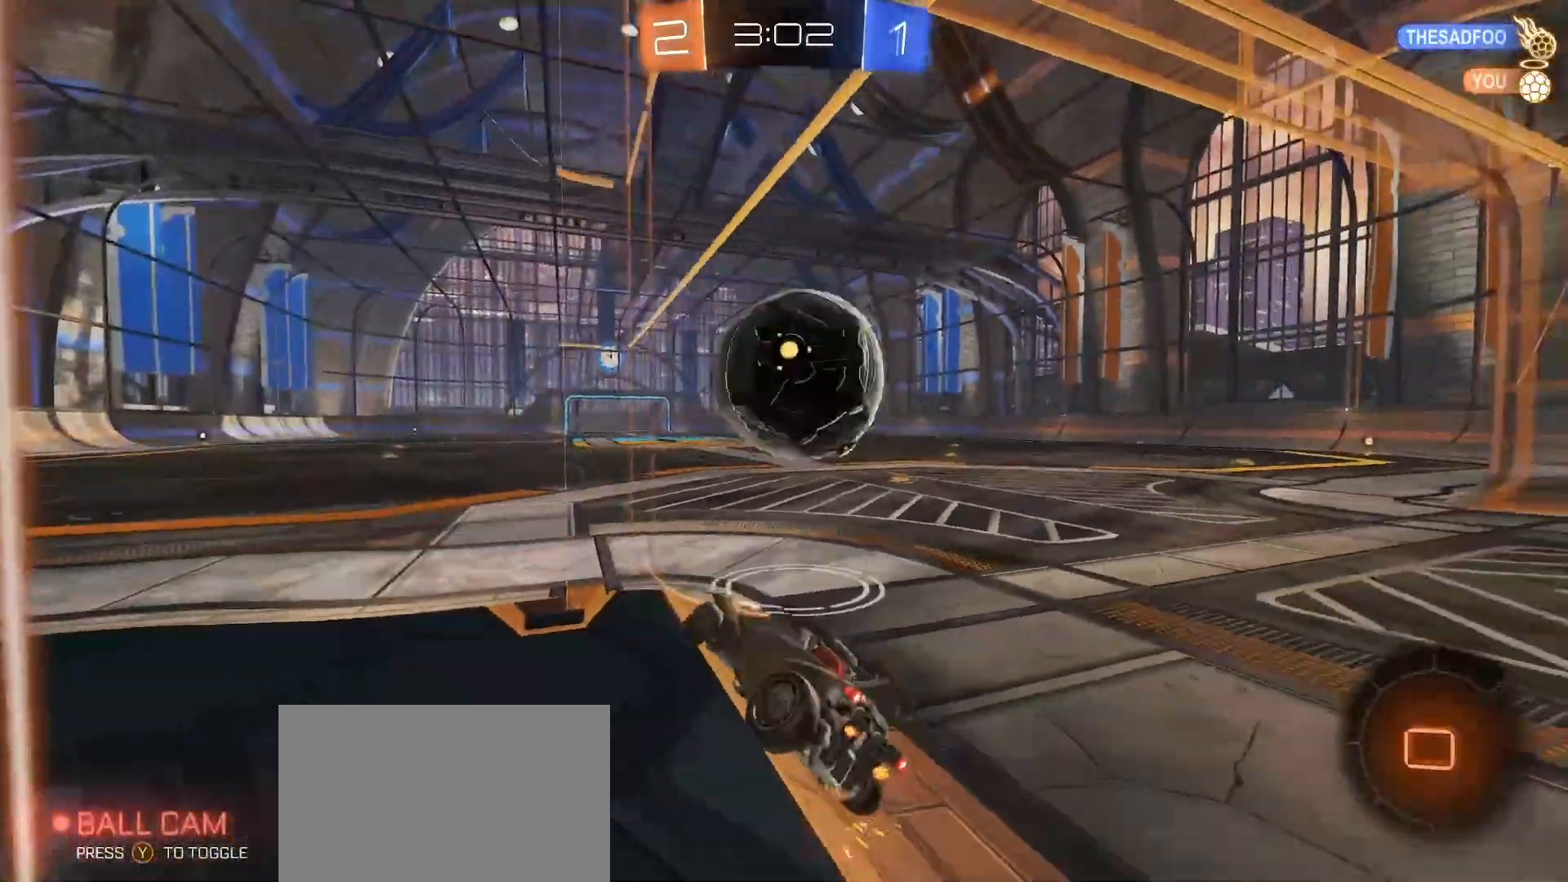
{"dt_ms": 500, "buttons": ["R2"], "left_stick": "right", "right_stick": "center", "button_events": []}
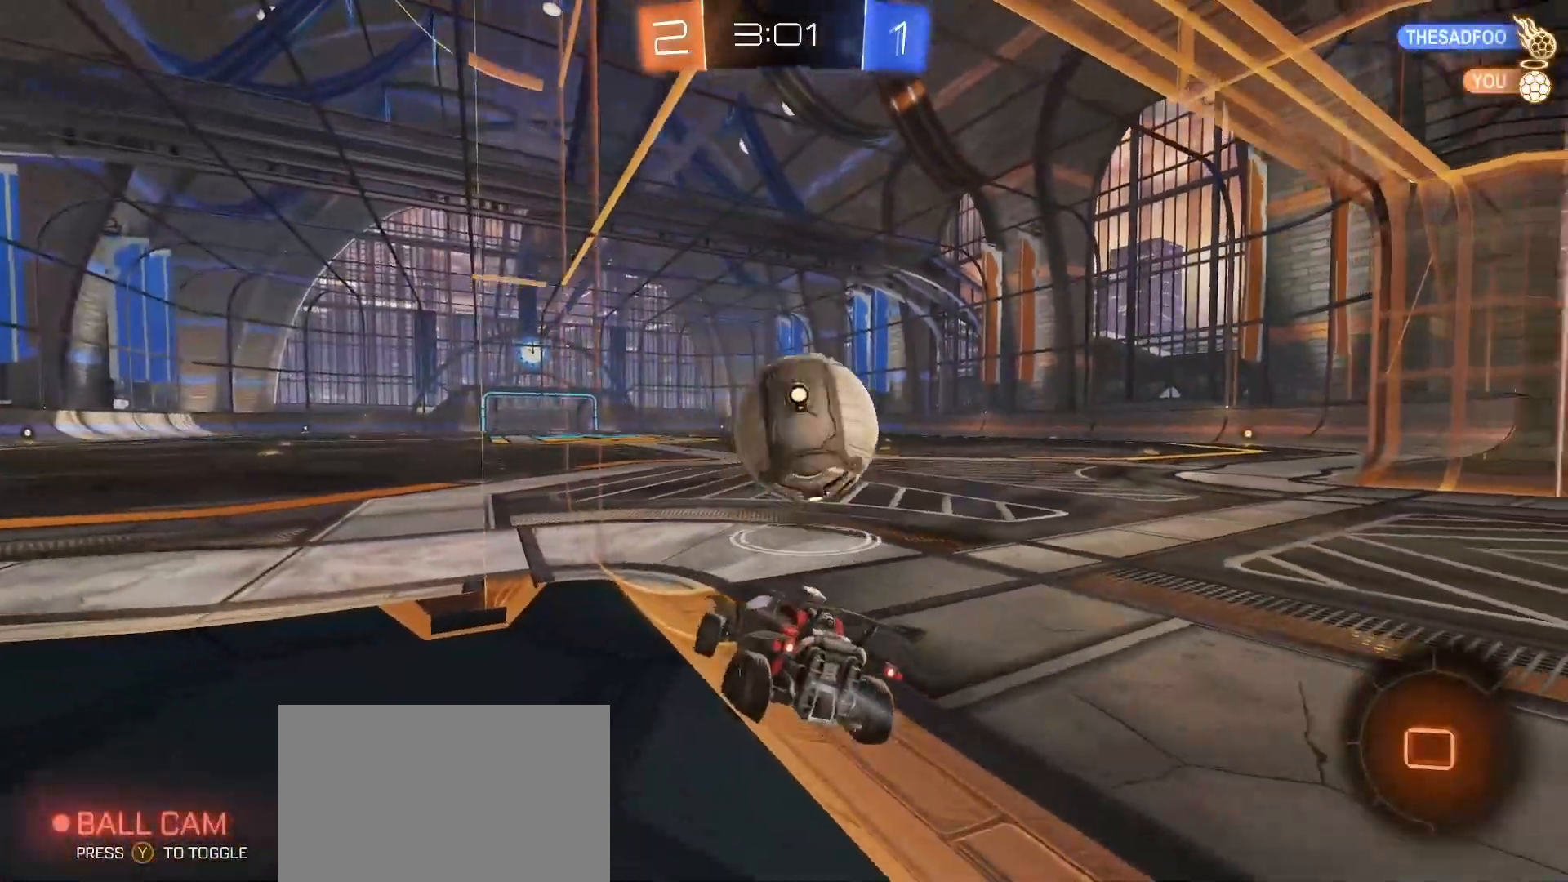
{"dt_ms": 500, "buttons": ["R2"], "left_stick": "right", "right_stick": "center", "button_events": []}
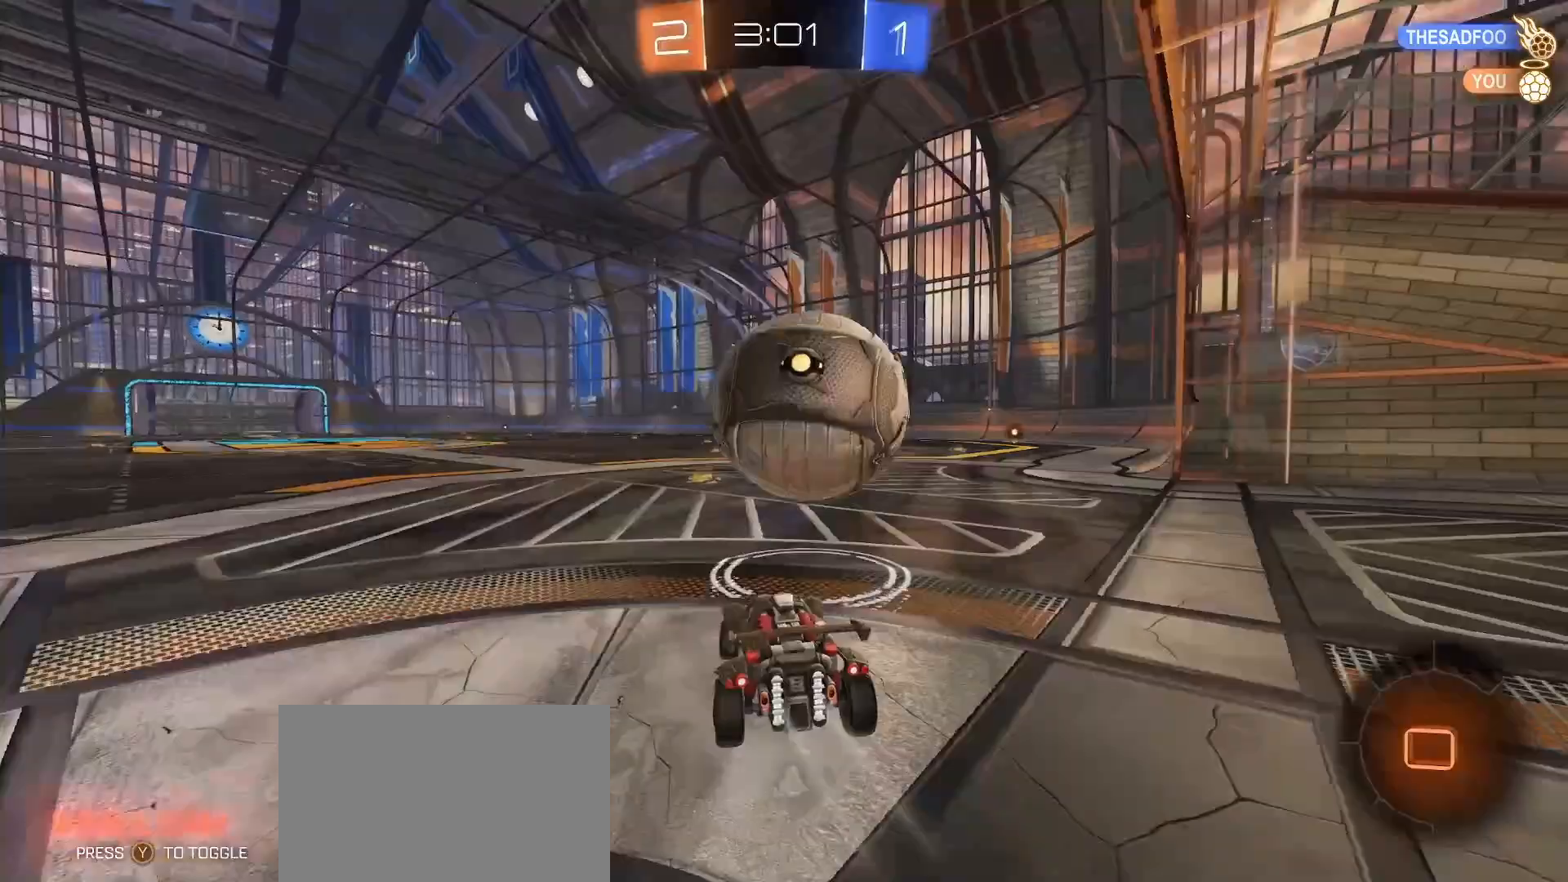
{"dt_ms": 500, "buttons": ["CROSS", "R2"], "left_stick": "up-right", "right_stick": "center", "button_events": [[433, "CROSS", "down"]]}
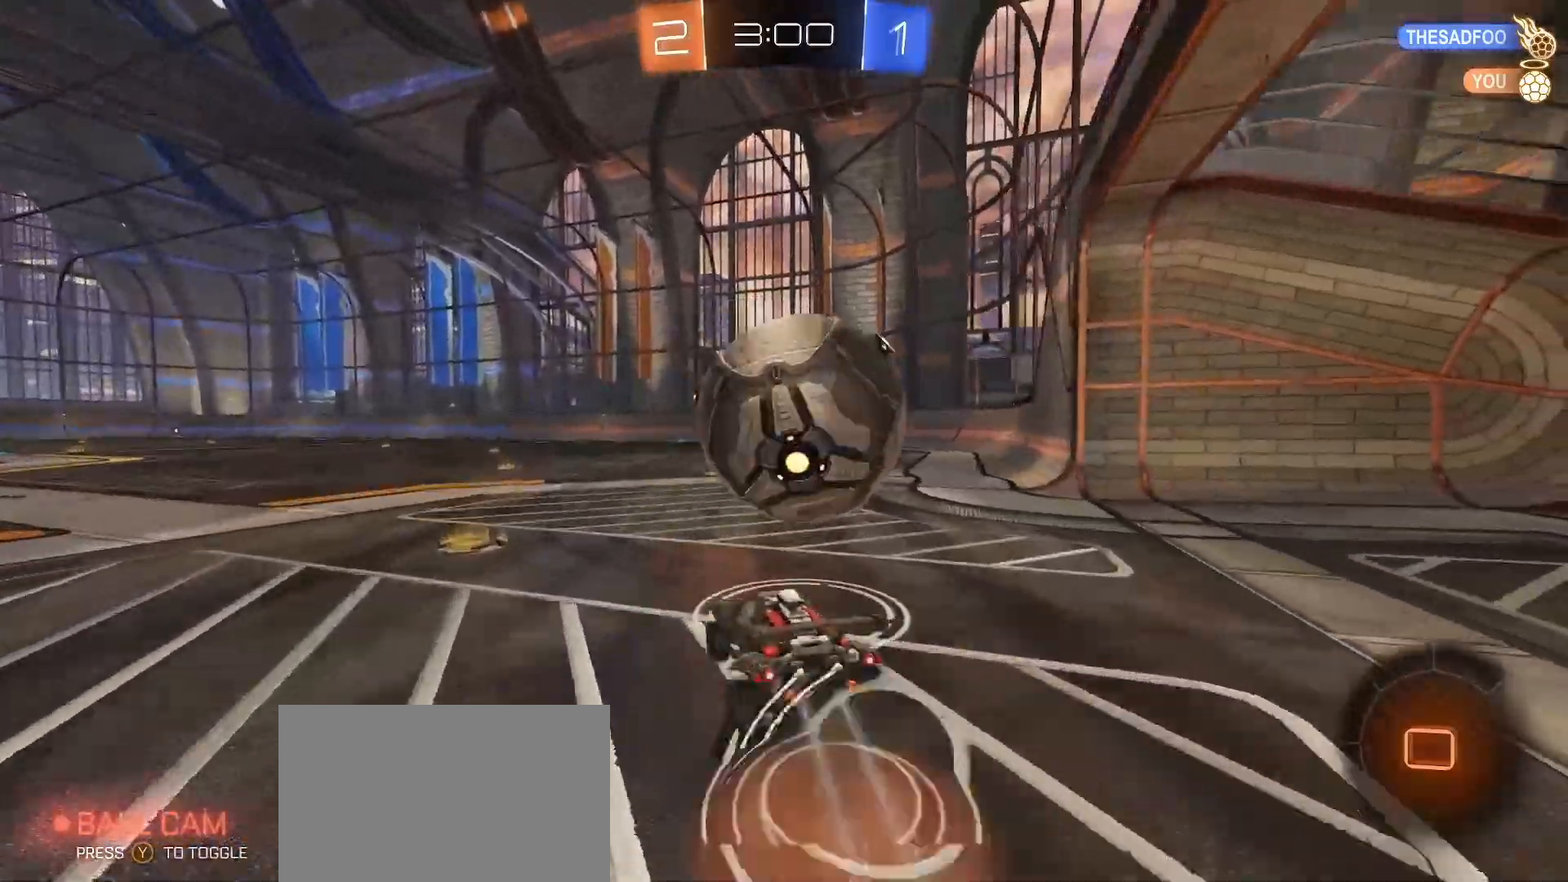
{"dt_ms": 500, "buttons": ["R2"], "left_stick": "right", "right_stick": "center", "button_events": [[50, "CROSS", "up"], [100, "CROSS", "down"], [117, "L3", "down"], [200, "CROSS", "up"], [317, "L3", "up"]]}
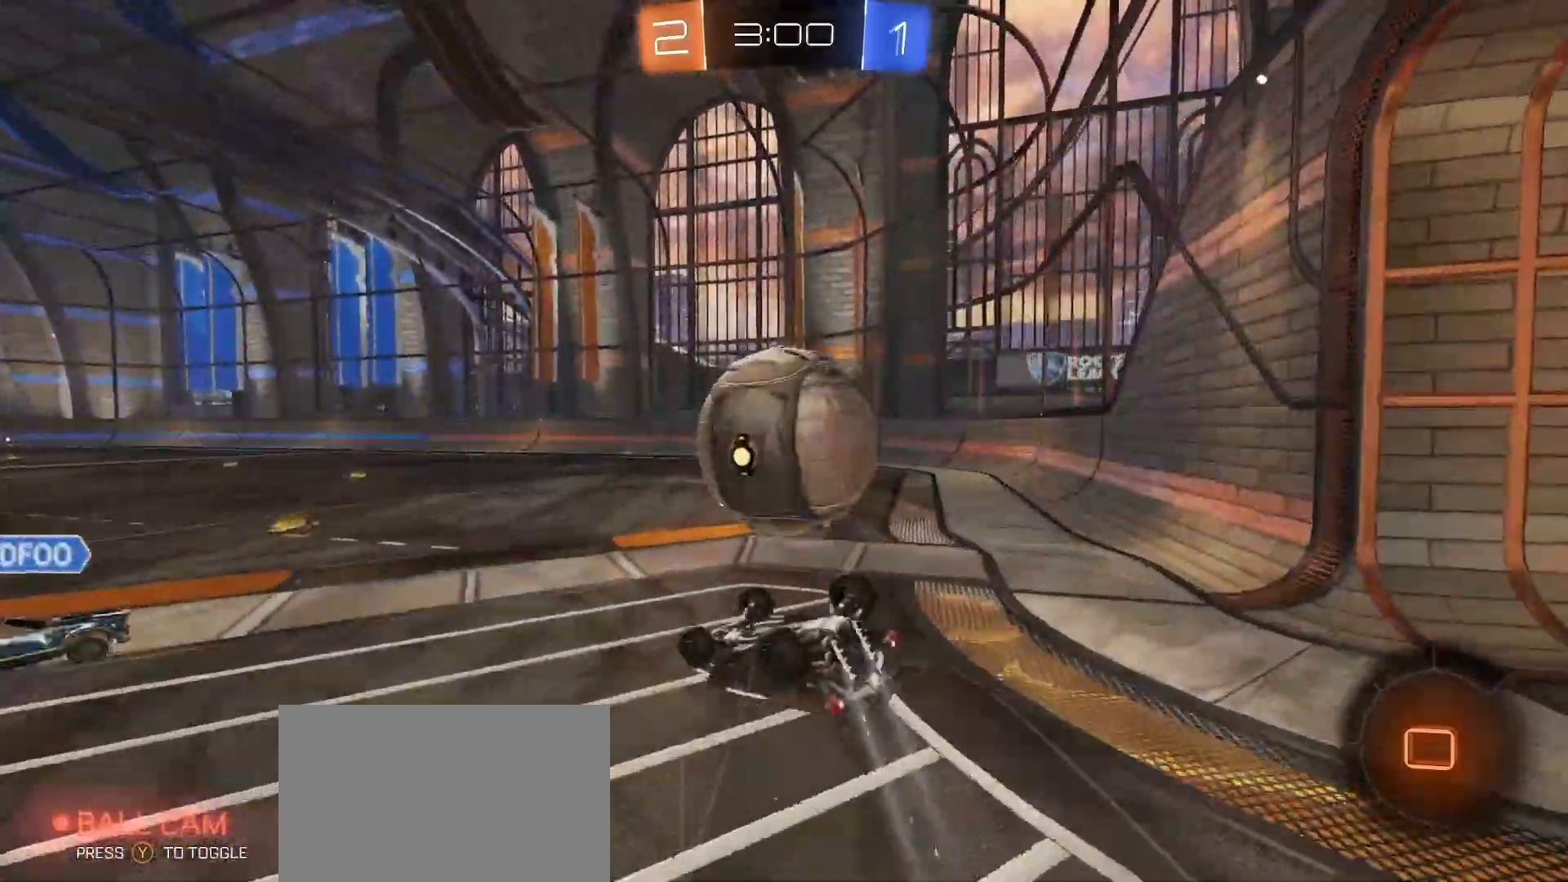
{"dt_ms": 500, "buttons": ["R2"], "left_stick": "up-right", "right_stick": "center", "button_events": [[83, "L1", "down"], [400, "L1", "up"]]}
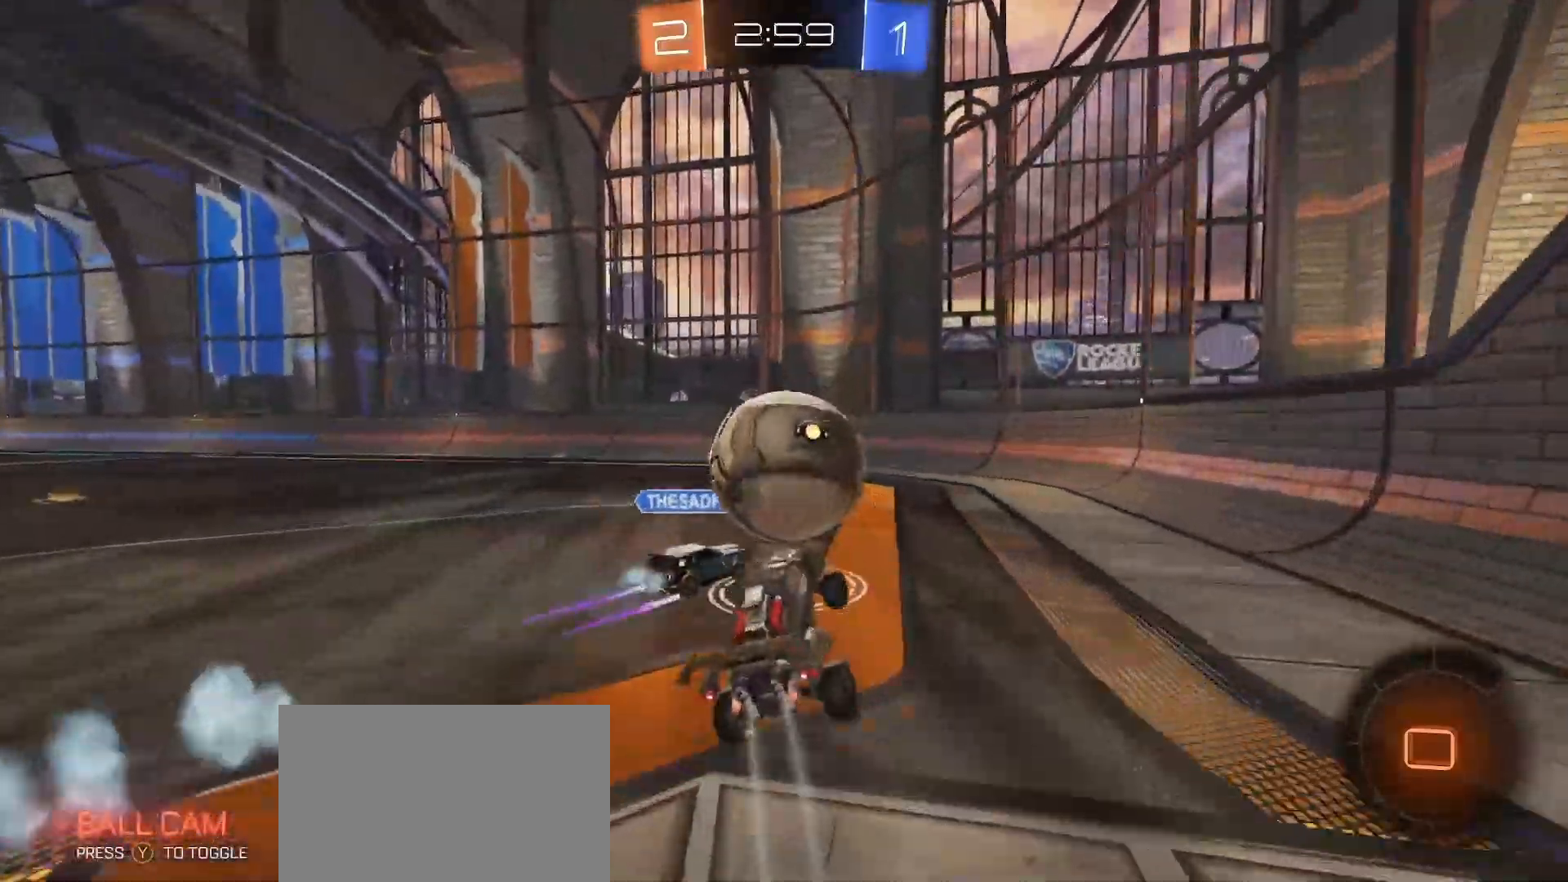
{"dt_ms": 500, "buttons": ["R2"], "left_stick": "center", "right_stick": "center", "button_events": []}
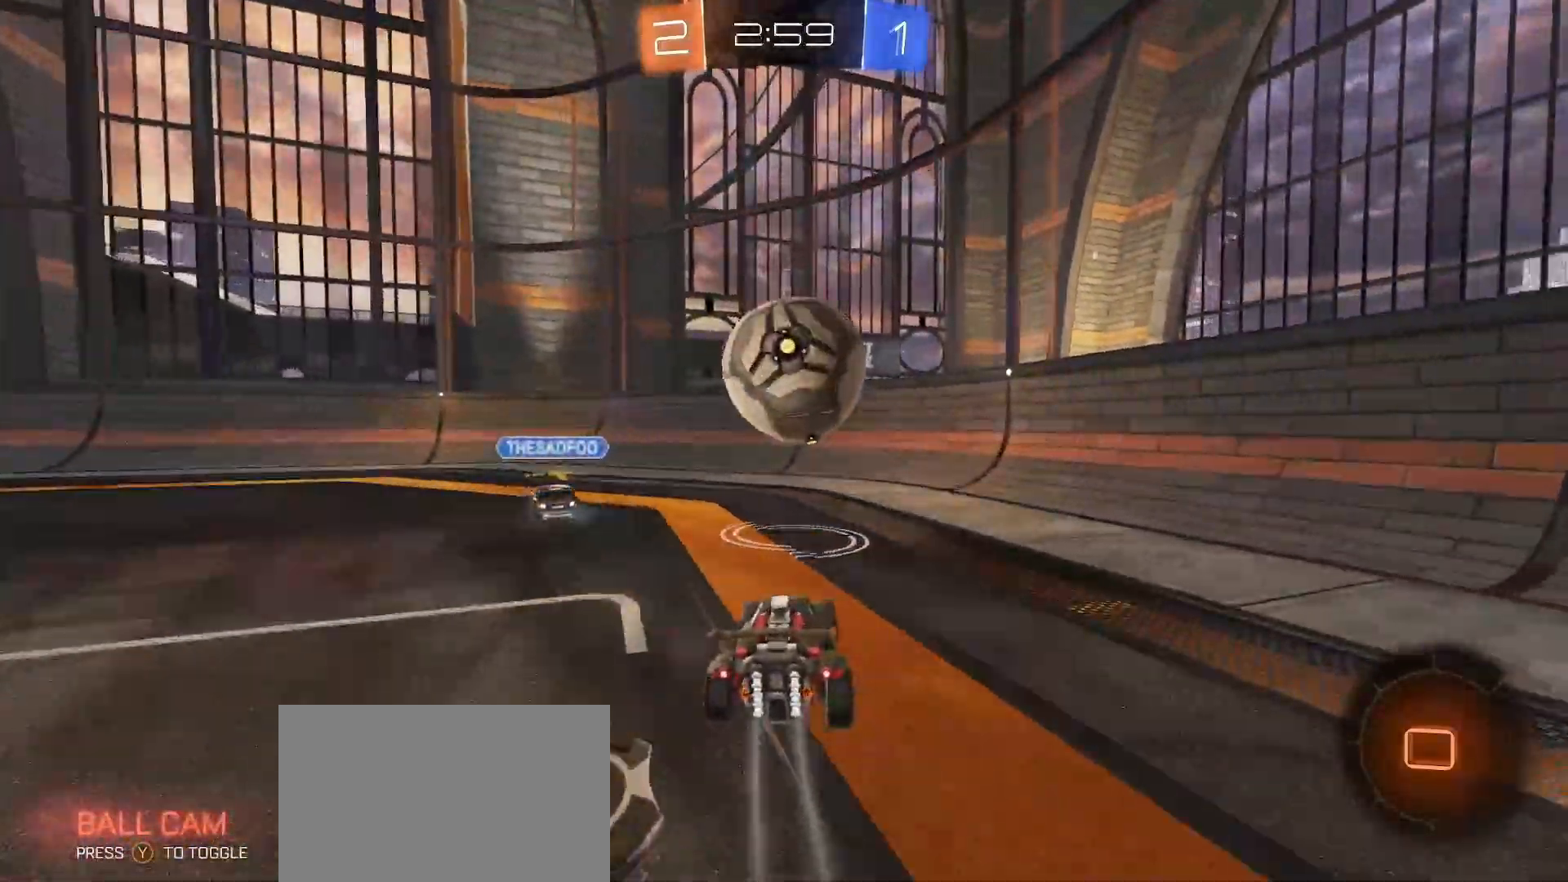
{"dt_ms": 1000, "buttons": [], "left_stick": "right", "right_stick": "center", "button_events": [[317, "L1", "down"], [417, "L1", "up"], [633, "L1", "down"], [700, "L1", "up"], [933, "R2", "up"]]}
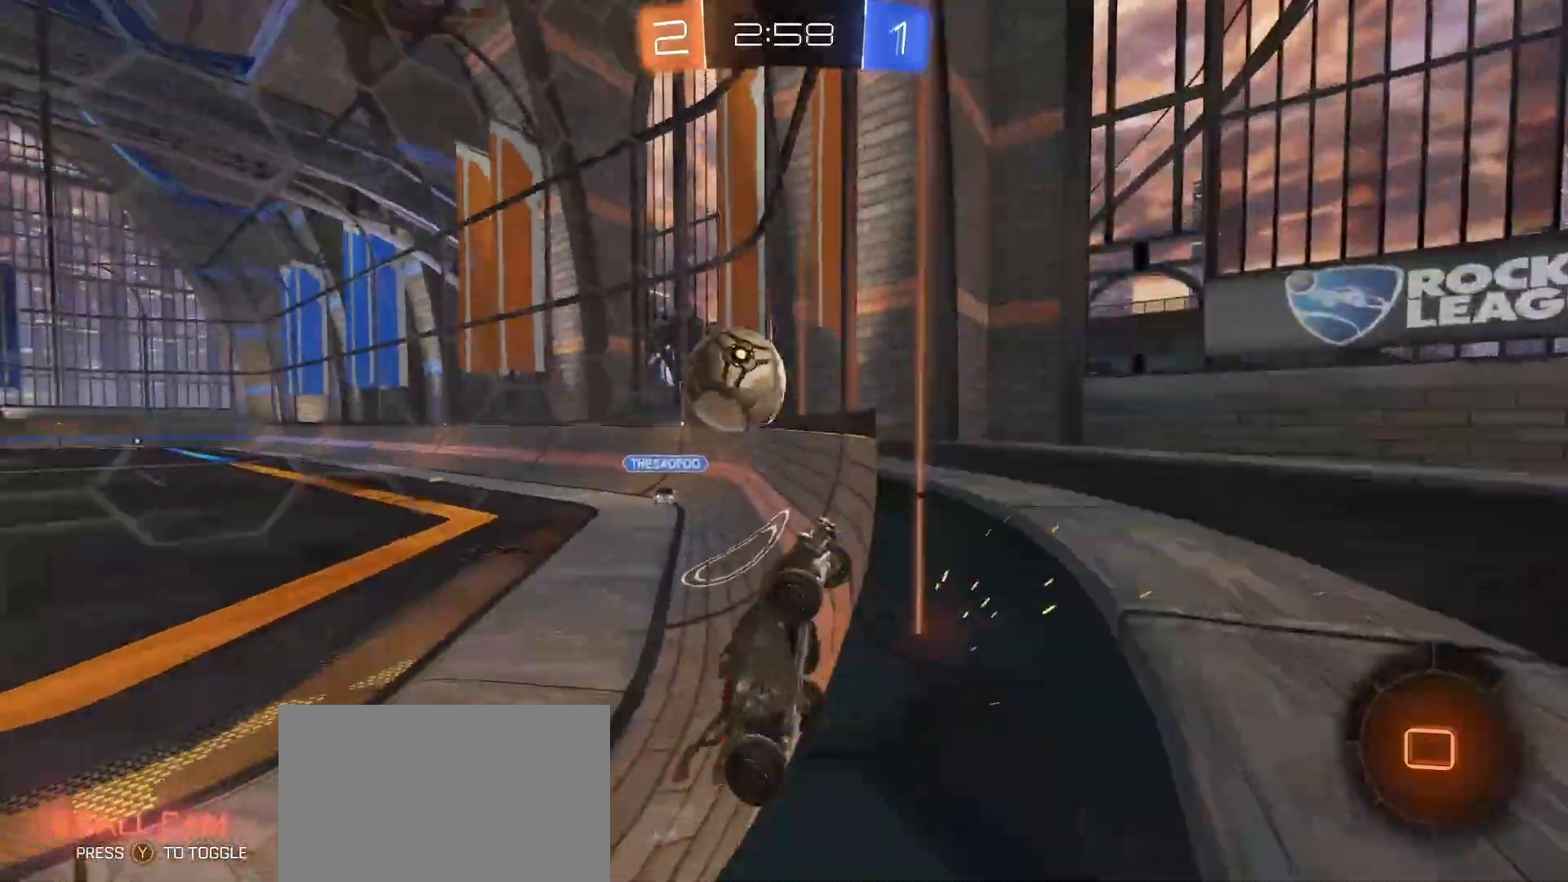
{"dt_ms": 500, "buttons": ["R2"], "left_stick": "right", "right_stick": "center", "button_events": [[17, "R2", "down"], [83, "L1", "down"], [233, "L1", "up"], [333, "L1", "down"], [433, "L1", "up"]]}
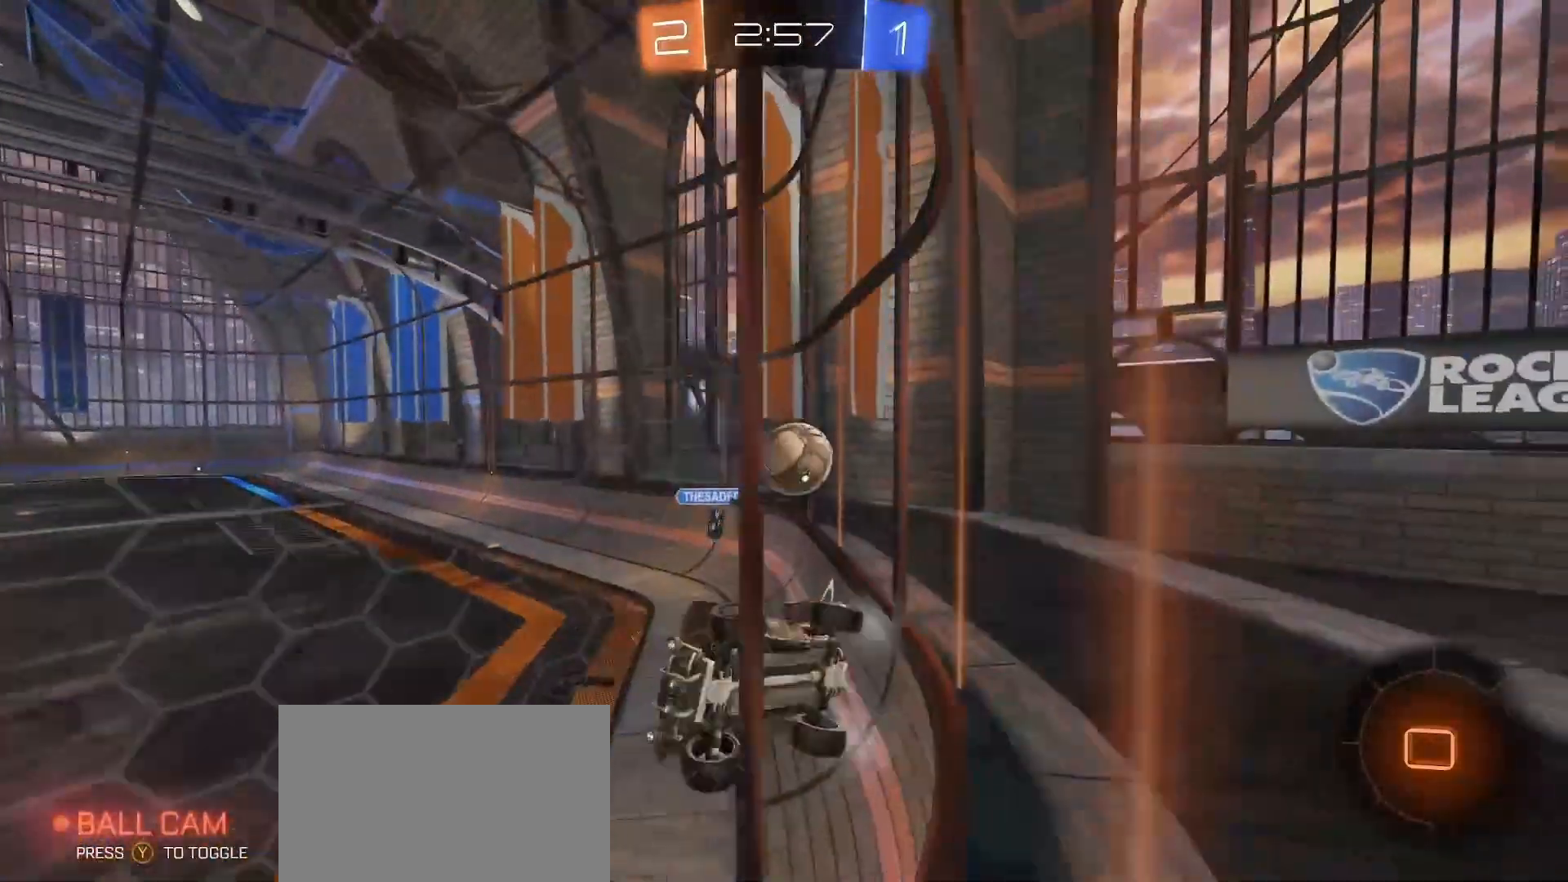
{"dt_ms": 500, "buttons": ["L2"], "left_stick": "right", "right_stick": "center", "button_events": [[467, "L2", "down"], [467, "R2", "up"]]}
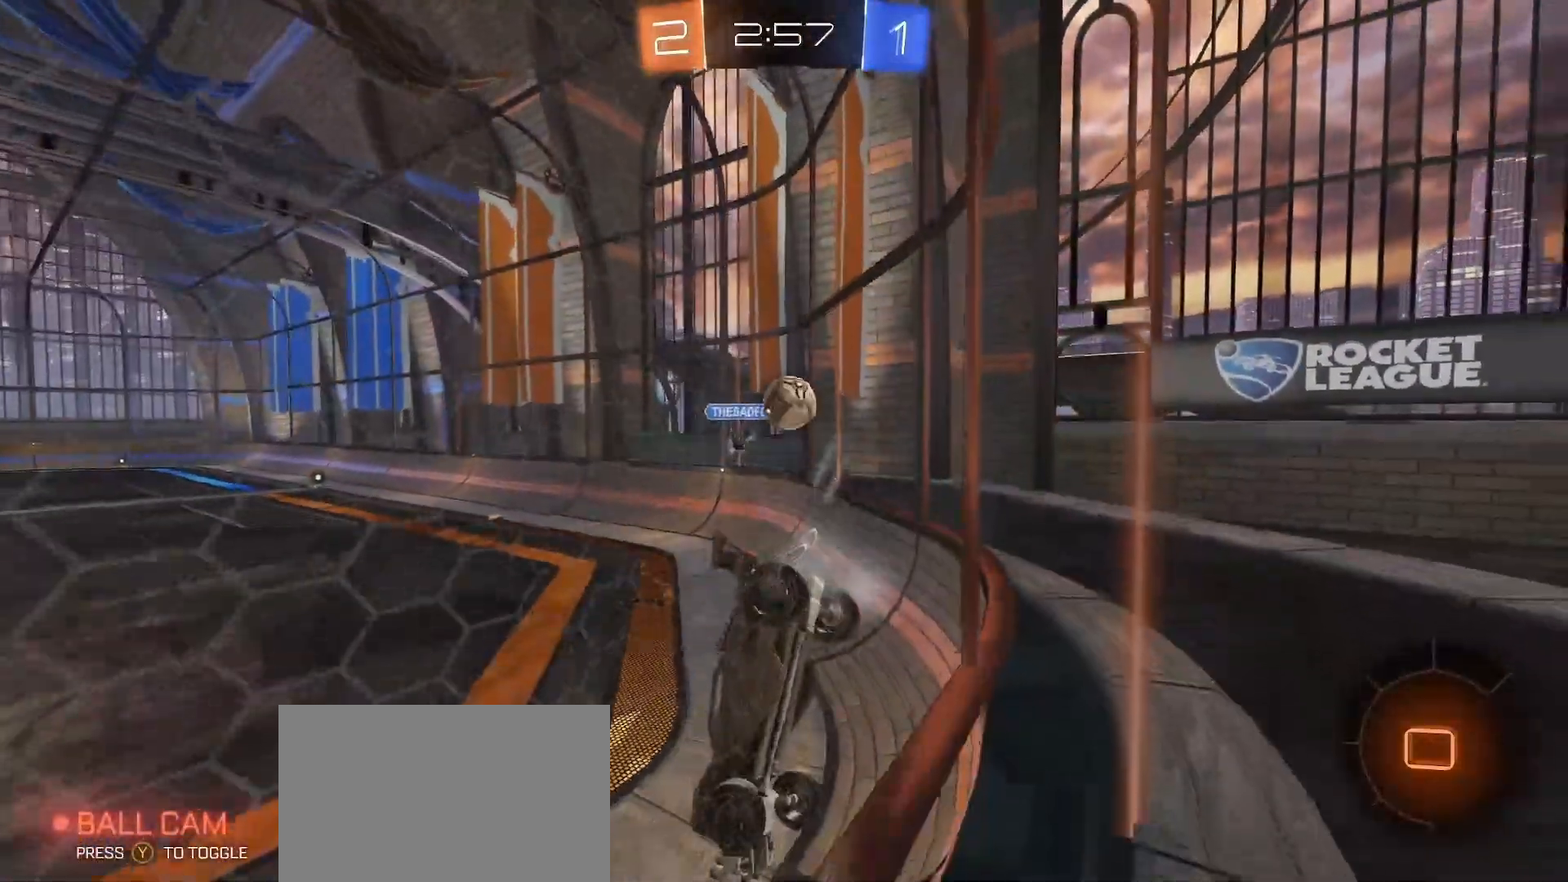
{"dt_ms": 500, "buttons": ["R2"], "left_stick": "center", "right_stick": "center", "button_events": [[100, "R2", "down"], [117, "L2", "up"], [367, "L2", "down"], [467, "L2", "up"]]}
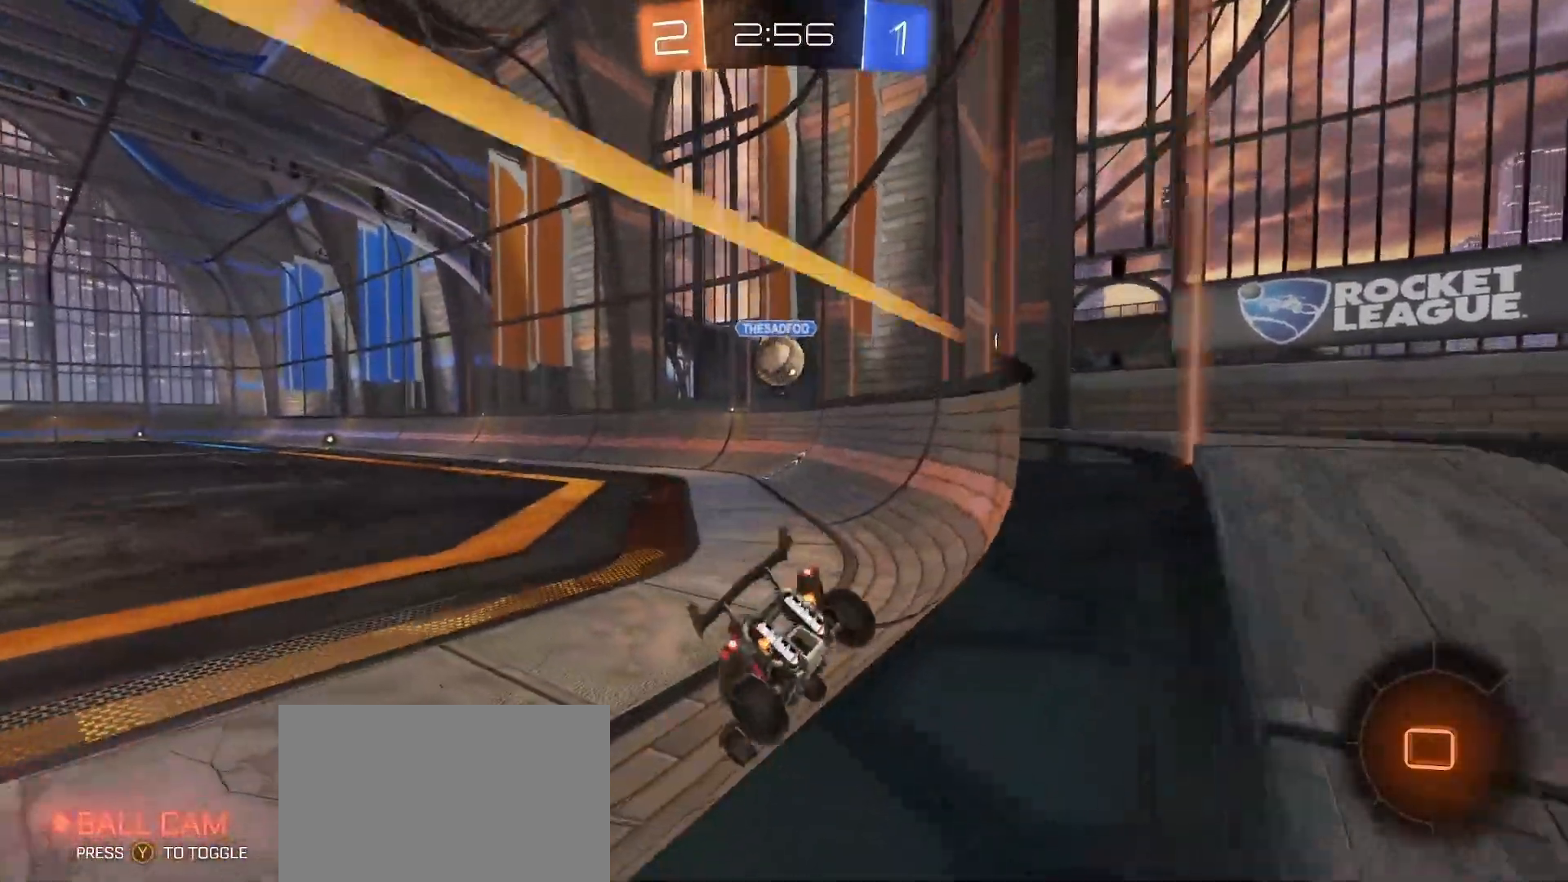
{"dt_ms": 500, "buttons": ["R2"], "left_stick": "right", "right_stick": "center", "button_events": [[183, "L2", "down"], [200, "R2", "up"], [283, "L2", "up"], [283, "R2", "down"]]}
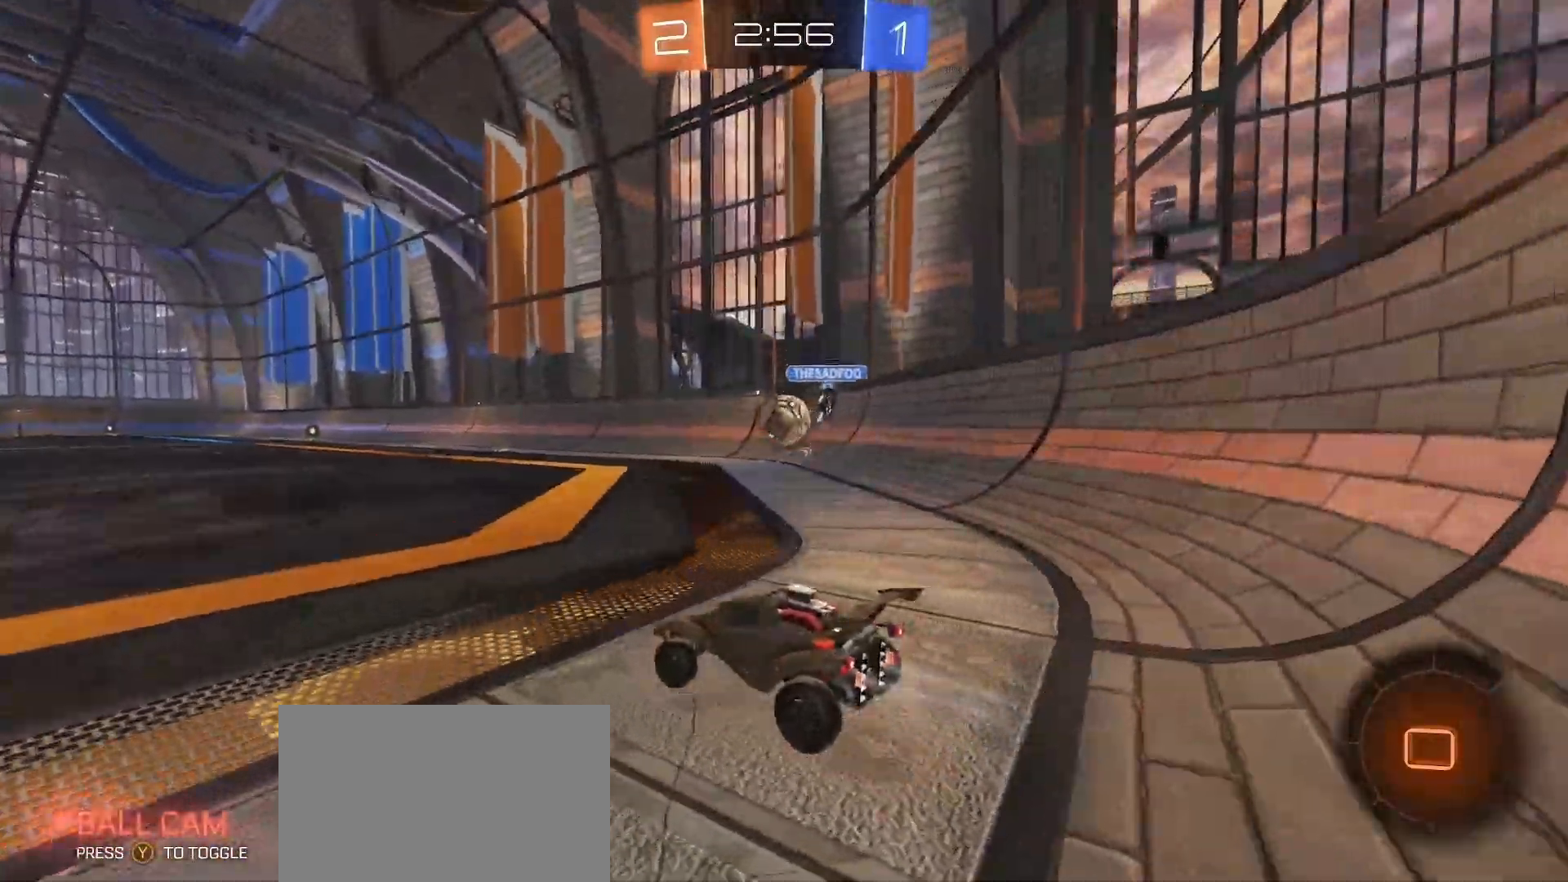
{"dt_ms": 500, "buttons": ["L1", "R2"], "left_stick": "left", "right_stick": "center", "button_events": [[83, "R2", "up"], [167, "R2", "down"], [417, "L1", "down"]]}